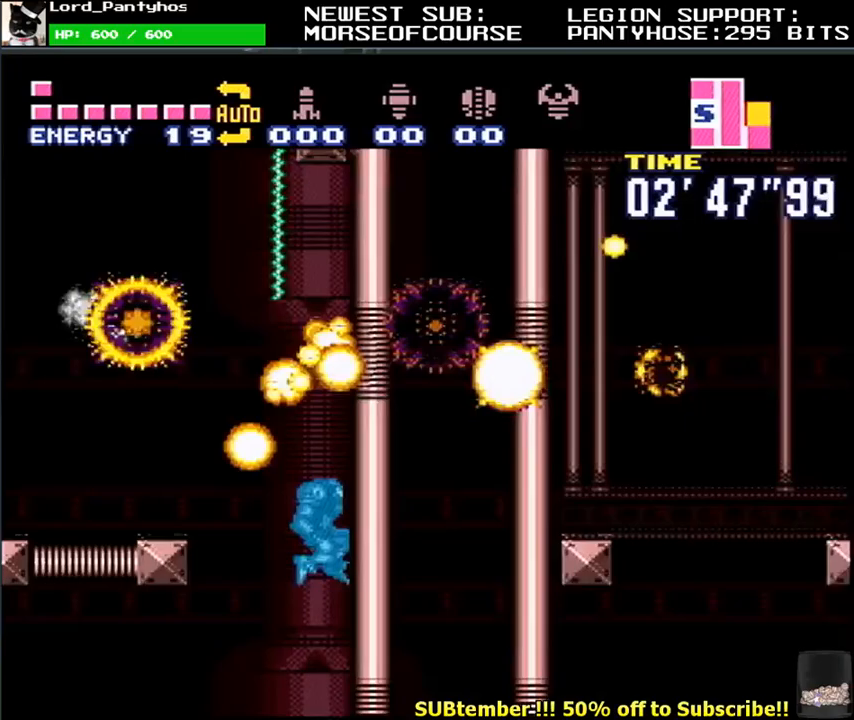
Gameplay with a controller (Nintendo layout); each line is a JSON object with the inputs held at the frame after it. "events" lists button and stick changes between this image and that frame as [ms after this image, input, new state], when the widget could be followed in between. Not read: B L3 R3.
{"buttons": ["L1", "DPAD_LEFT"], "events": [[250, "DPAD_LEFT", "down"]]}
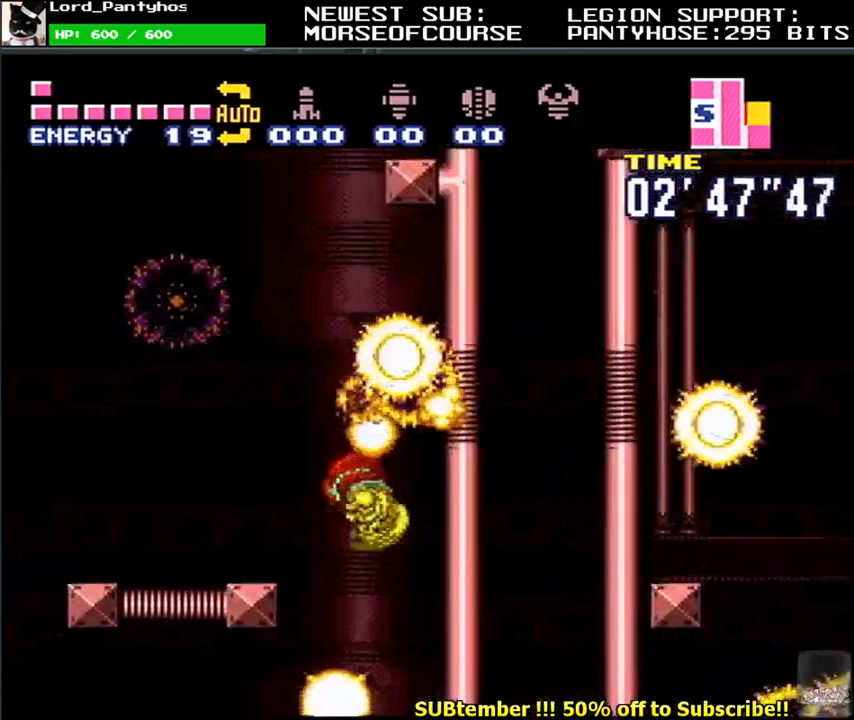
{"buttons": ["L1", "DPAD_RIGHT"], "events": [[67, "DPAD_LEFT", "up"], [383, "DPAD_RIGHT", "down"]]}
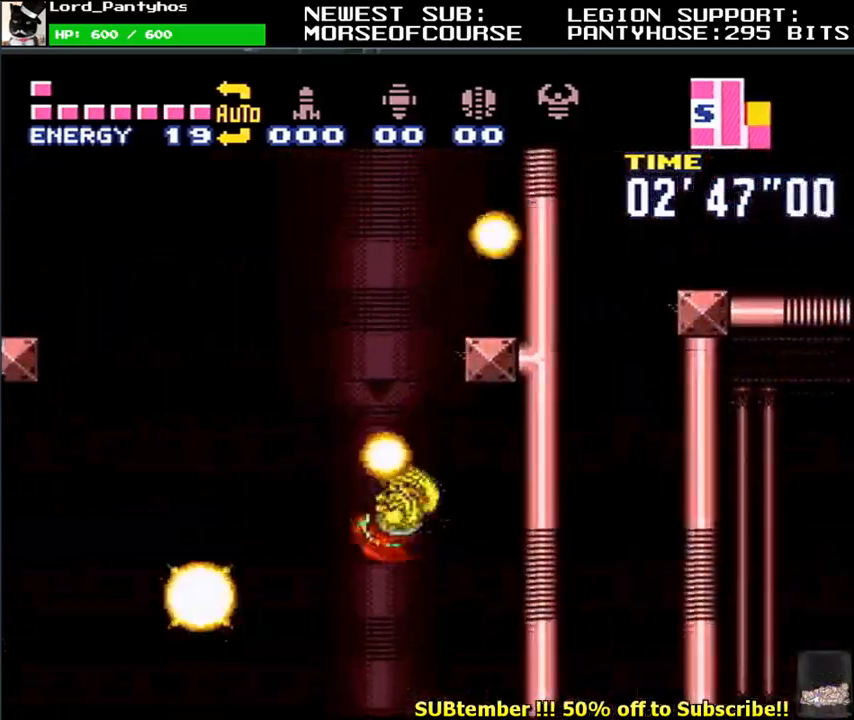
{"buttons": ["L1", "DPAD_RIGHT"], "events": [[83, "DPAD_RIGHT", "up"], [167, "DPAD_LEFT", "down"], [283, "DPAD_LEFT", "up"], [317, "DPAD_RIGHT", "down"]]}
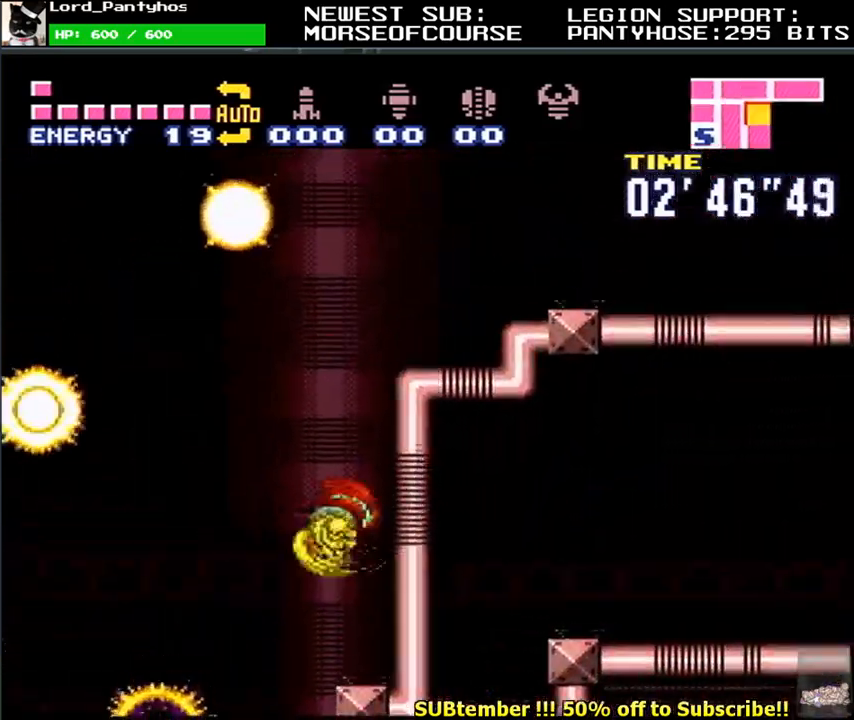
{"buttons": ["L1", "DPAD_DOWN", "DPAD_RIGHT"], "events": [[17, "DPAD_RIGHT", "up"], [67, "DPAD_LEFT", "down"], [167, "DPAD_LEFT", "up"], [200, "DPAD_RIGHT", "down"], [367, "DPAD_DOWN", "down"]]}
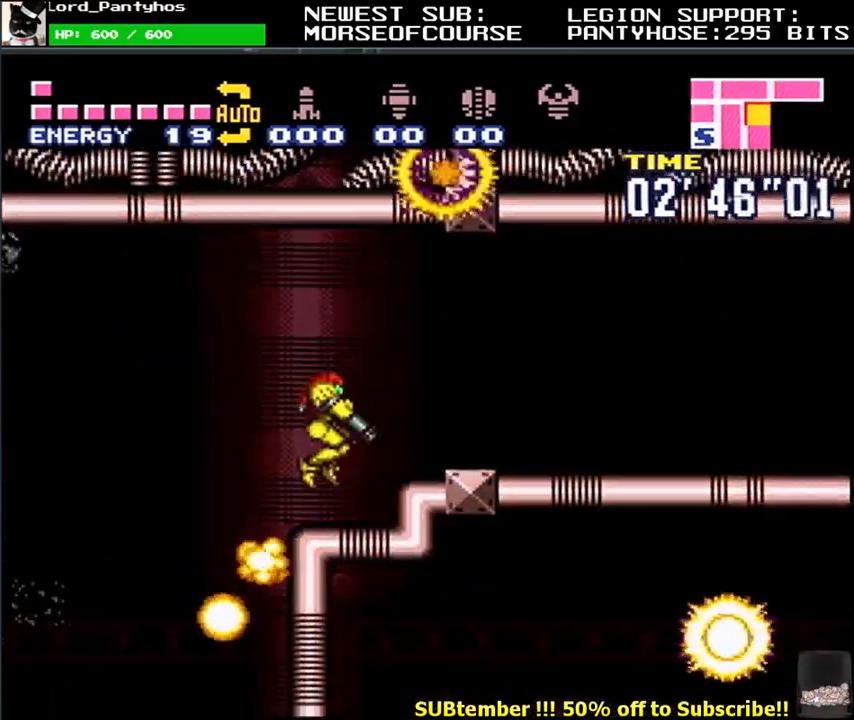
{"buttons": ["L1", "DPAD_RIGHT"], "events": [[100, "DPAD_DOWN", "up"], [300, "DPAD_DOWN", "down"], [450, "DPAD_DOWN", "up"]]}
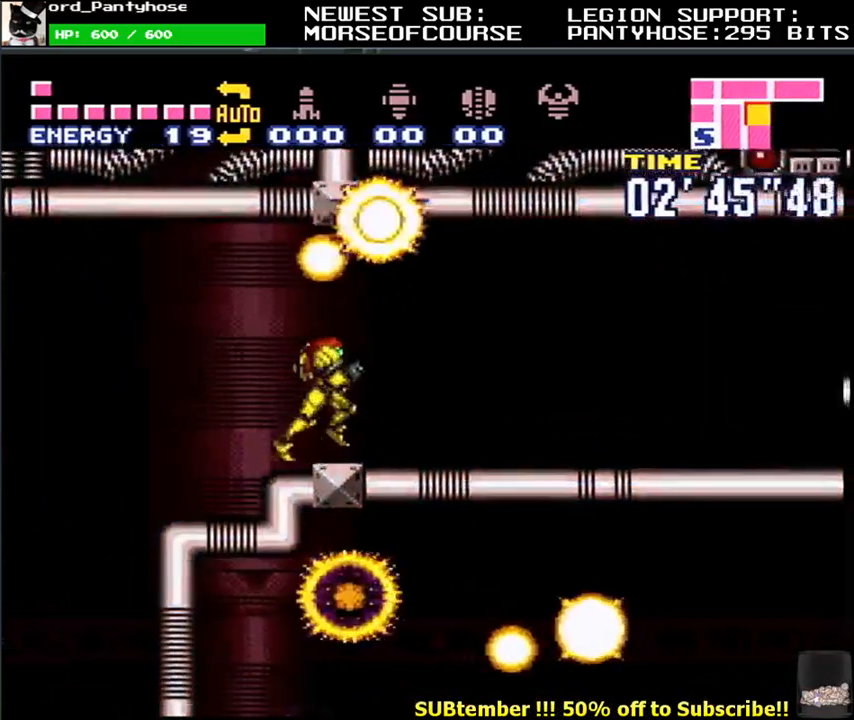
{"buttons": ["L1", "DPAD_RIGHT"], "events": [[67, "R1", "down"], [133, "R1", "up"], [200, "R1", "down"], [283, "R1", "up"]]}
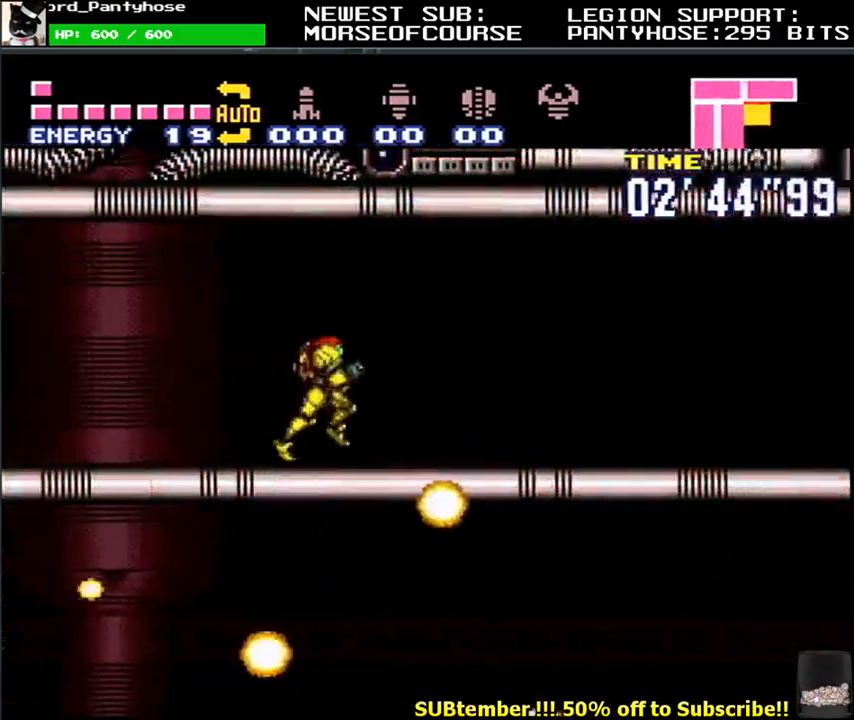
{"buttons": ["L1", "DPAD_RIGHT"], "events": []}
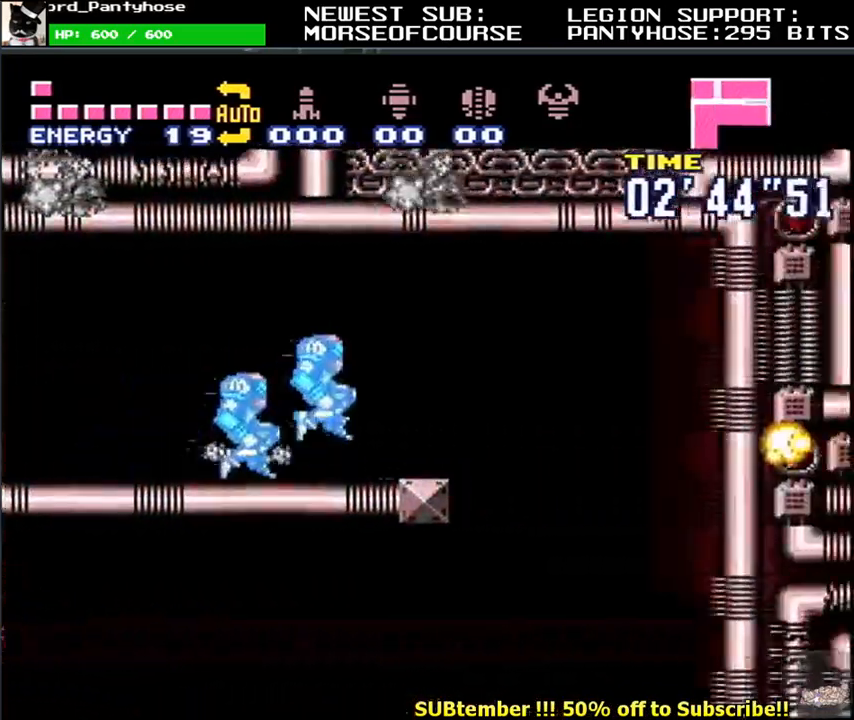
{"buttons": ["L1", "DPAD_LEFT"], "events": [[33, "DPAD_RIGHT", "up"], [83, "DPAD_LEFT", "down"]]}
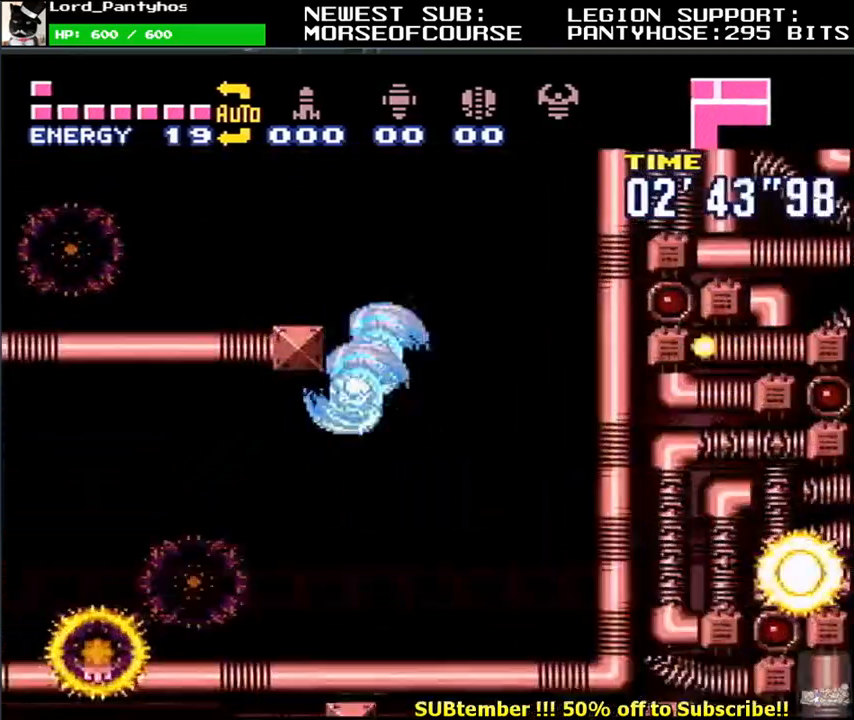
{"buttons": ["L1", "DPAD_LEFT"], "events": [[283, "R1", "down"], [350, "R1", "up"]]}
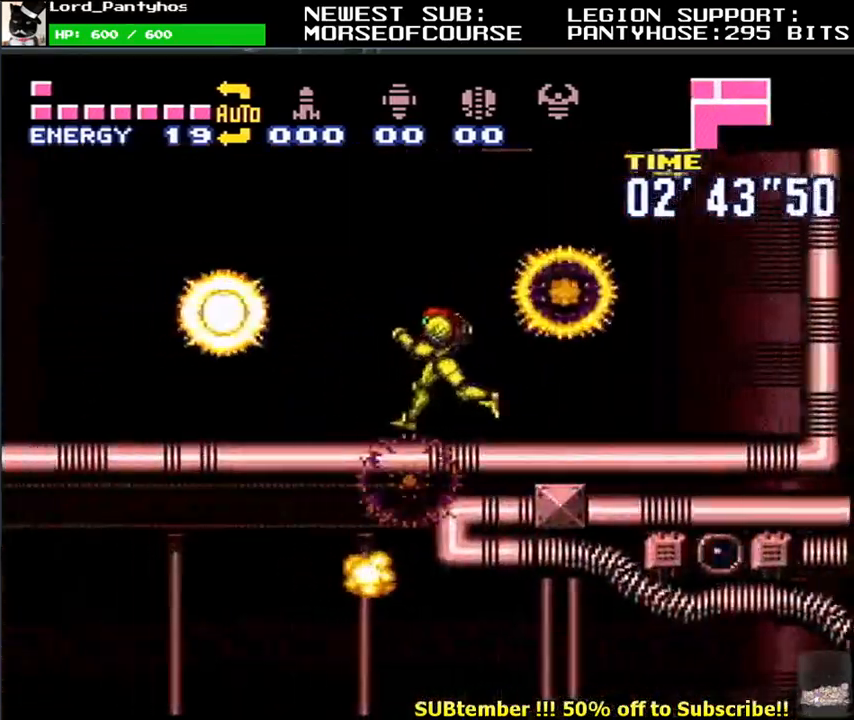
{"buttons": ["L1", "DPAD_LEFT"], "events": []}
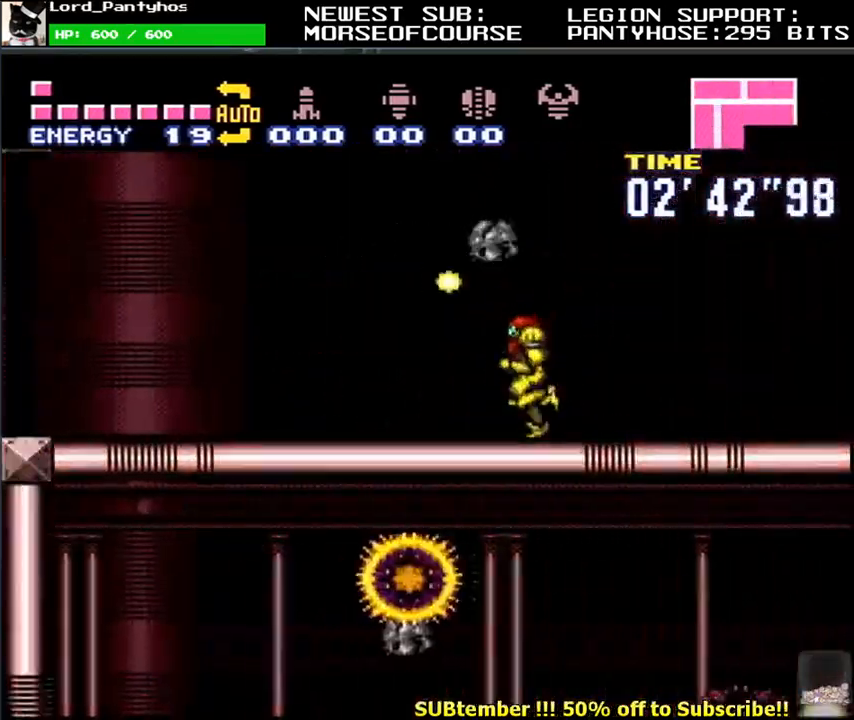
{"buttons": ["L1", "DPAD_LEFT"], "events": [[383, "DPAD_DOWN", "down"], [483, "DPAD_DOWN", "up"]]}
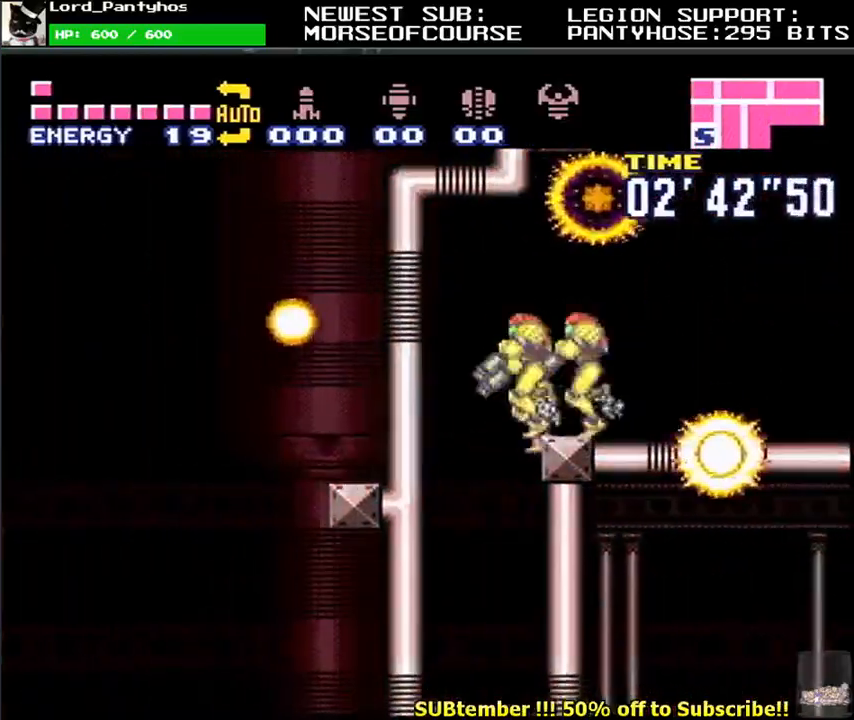
{"buttons": ["L1", "DPAD_DOWN", "DPAD_RIGHT"], "events": [[217, "DPAD_LEFT", "up"], [267, "DPAD_RIGHT", "down"], [350, "DPAD_DOWN", "down"]]}
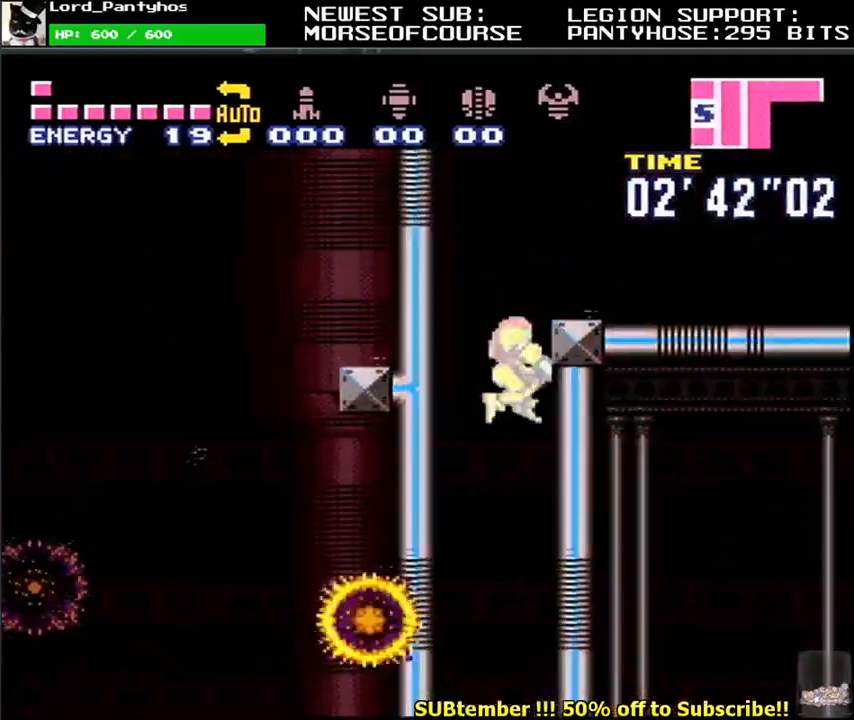
{"buttons": ["L1", "DPAD_DOWN", "DPAD_RIGHT"], "events": [[267, "Y", "down"], [350, "Y", "up"]]}
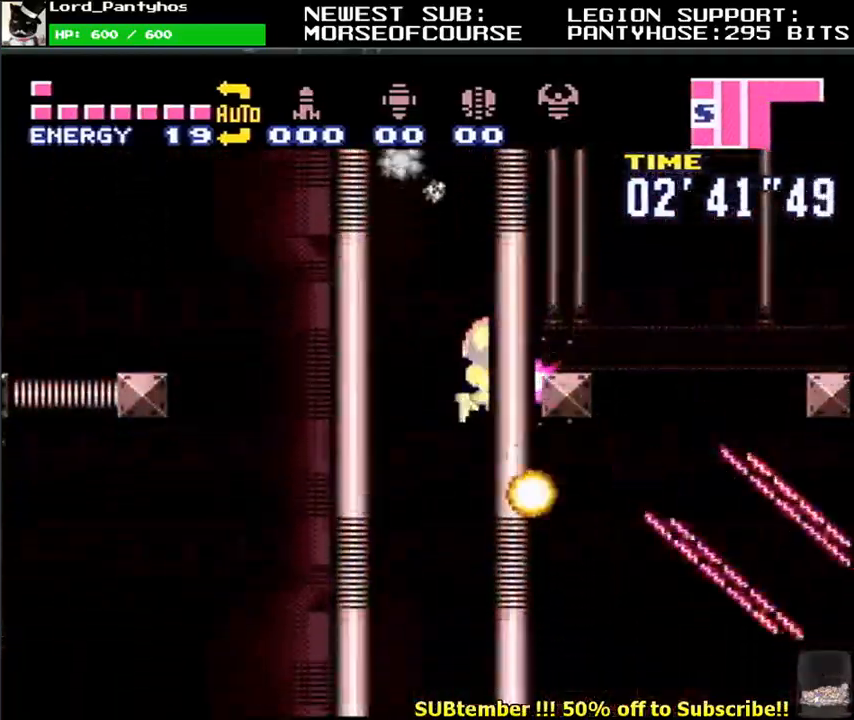
{"buttons": ["L1", "DPAD_DOWN", "DPAD_RIGHT"], "events": [[200, "Y", "down"], [300, "Y", "up"]]}
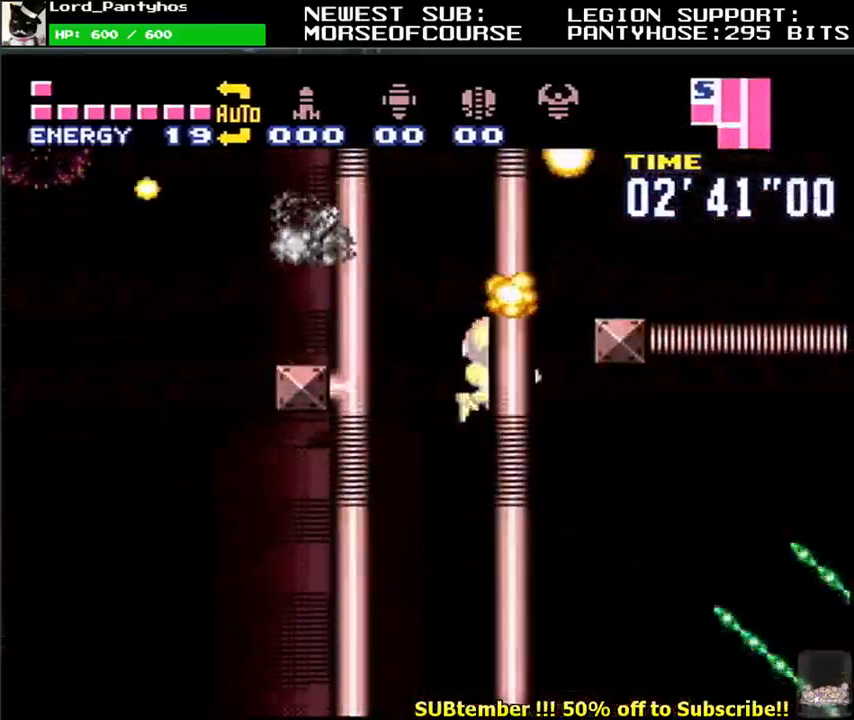
{"buttons": ["L1", "DPAD_DOWN", "DPAD_RIGHT"], "events": [[233, "Y", "down"], [367, "Y", "up"]]}
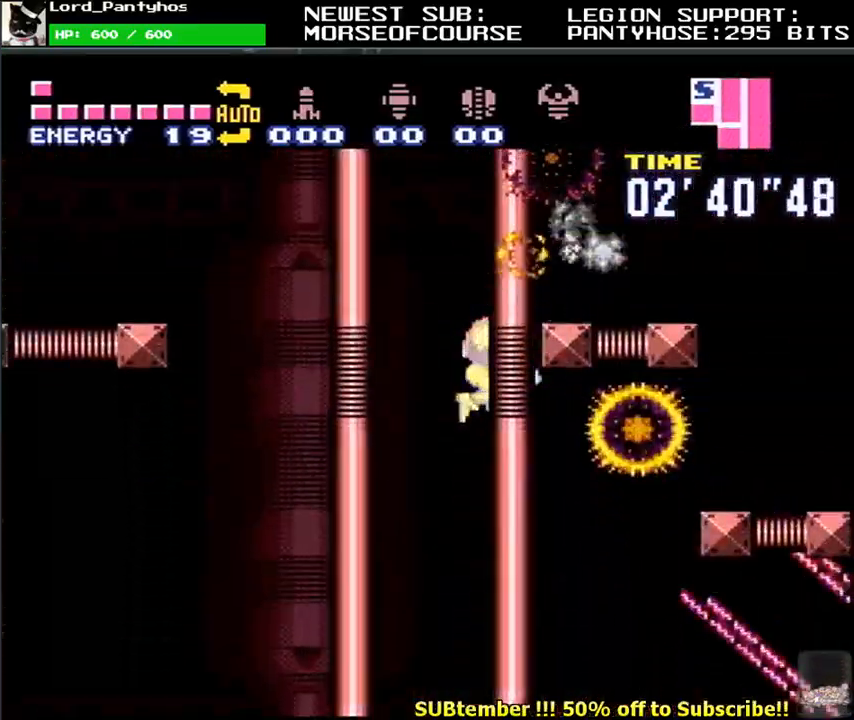
{"buttons": ["L1", "DPAD_DOWN", "DPAD_RIGHT"], "events": [[200, "Y", "down"], [333, "Y", "up"]]}
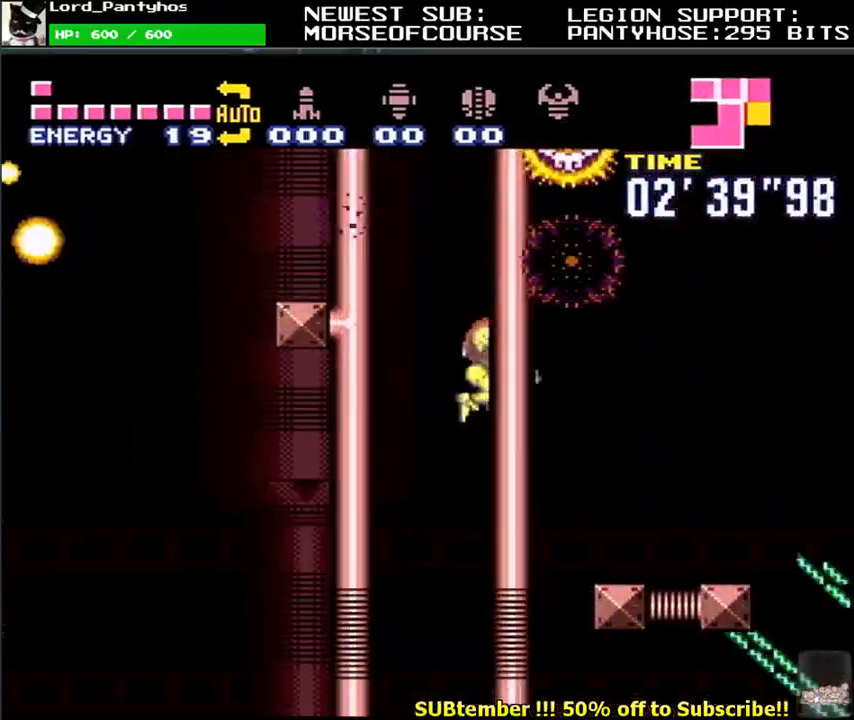
{"buttons": ["L1", "DPAD_RIGHT"], "events": [[67, "Y", "down"], [200, "Y", "up"], [267, "DPAD_DOWN", "up"]]}
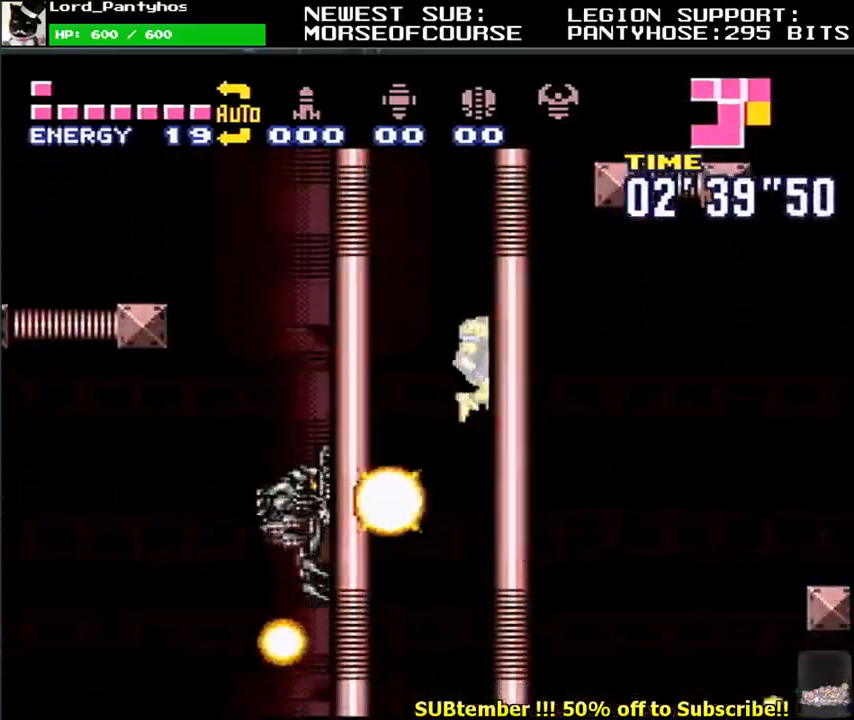
{"buttons": ["L1", "DPAD_RIGHT"], "events": []}
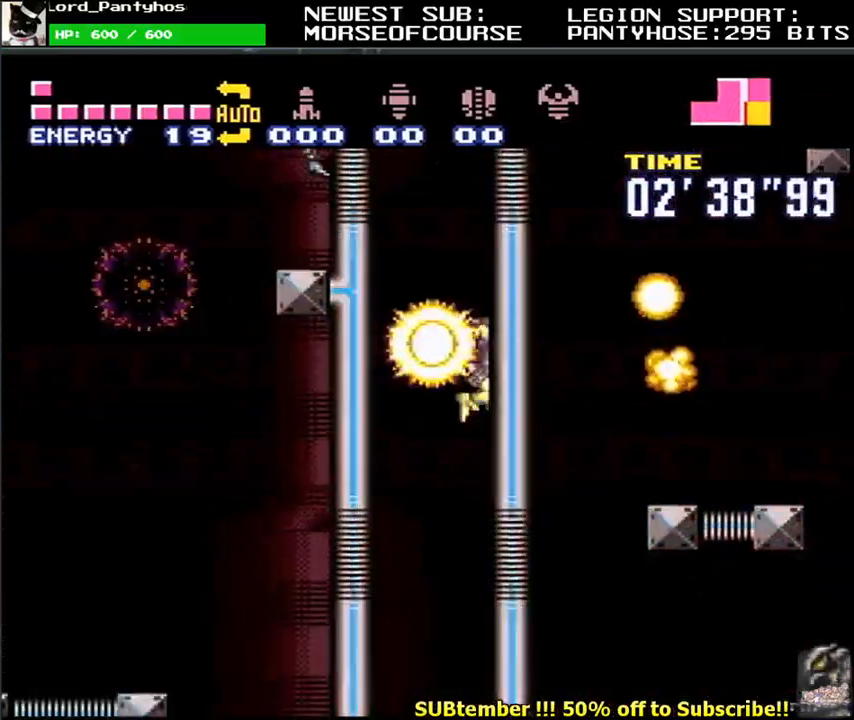
{"buttons": ["L1", "DPAD_RIGHT"], "events": [[400, "Y", "down"], [500, "Y", "up"]]}
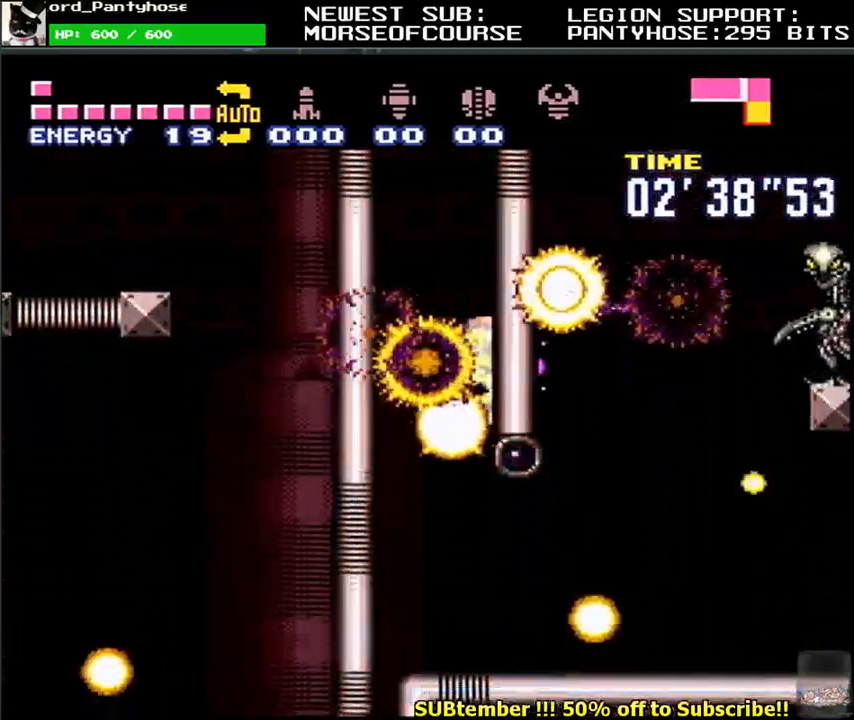
{"buttons": ["L1", "DPAD_UP"], "events": [[400, "DPAD_RIGHT", "up"], [483, "DPAD_UP", "down"]]}
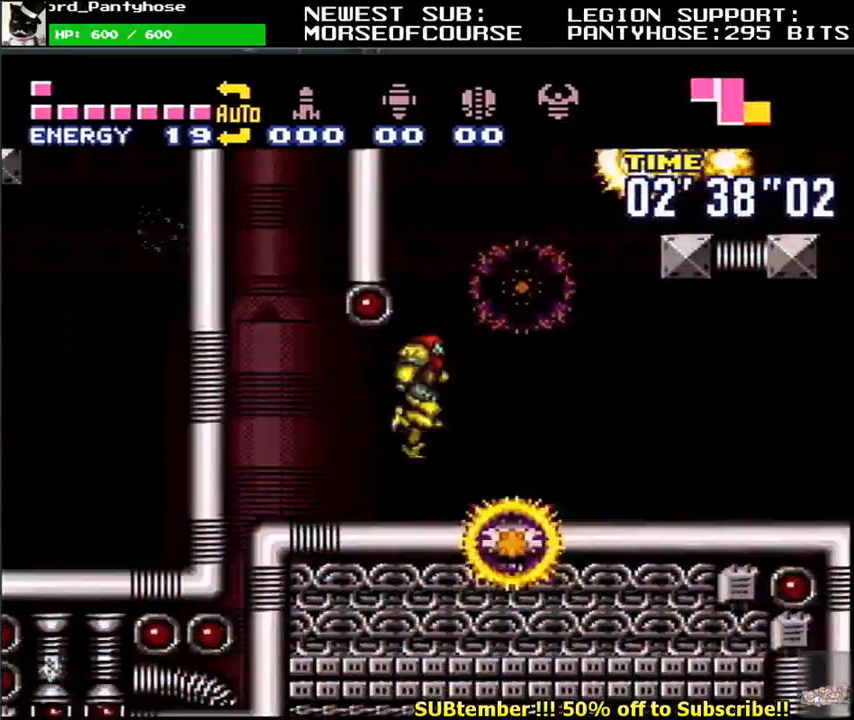
{"buttons": ["L1"], "events": [[367, "DPAD_UP", "up"]]}
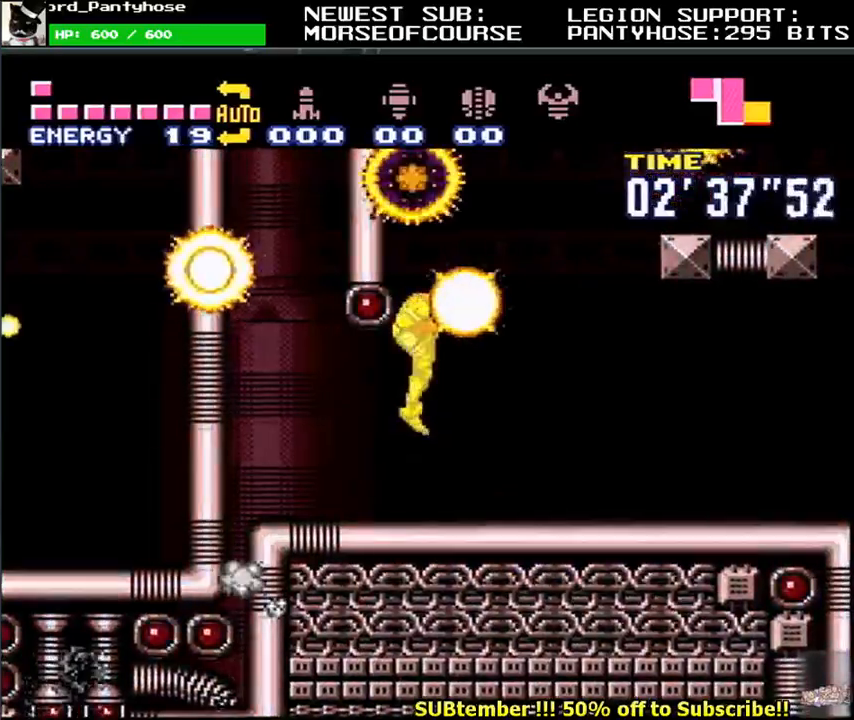
{"buttons": ["L1", "DPAD_LEFT"], "events": [[167, "DPAD_RIGHT", "down"], [317, "DPAD_RIGHT", "up"], [417, "DPAD_LEFT", "down"]]}
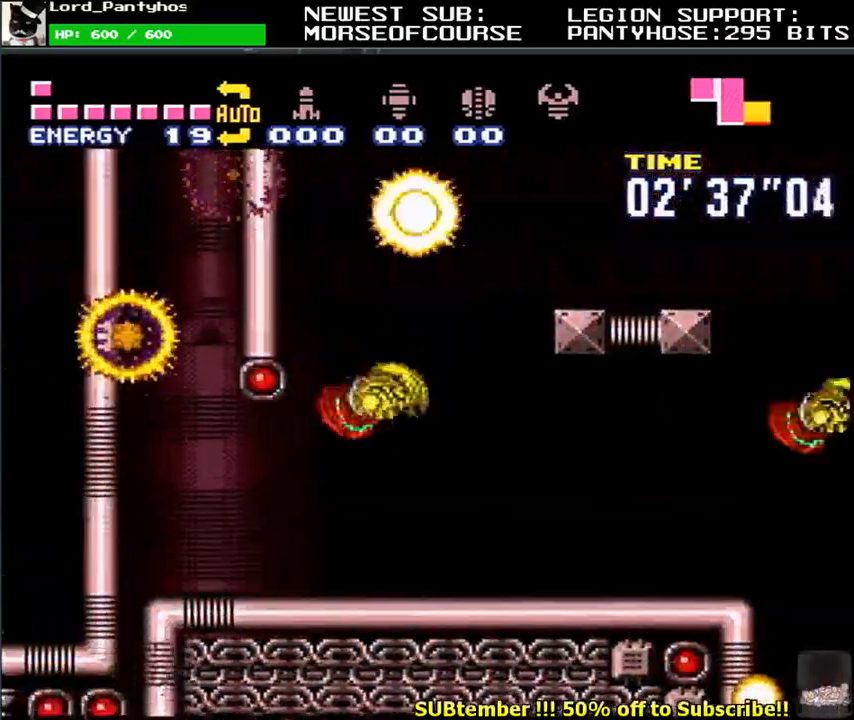
{"buttons": ["L1"], "events": [[150, "DPAD_LEFT", "up"], [200, "DPAD_RIGHT", "down"], [300, "DPAD_RIGHT", "up"], [300, "DPAD_UP", "down"], [317, "DPAD_UP", "up"], [350, "DPAD_LEFT", "down"], [467, "DPAD_LEFT", "up"]]}
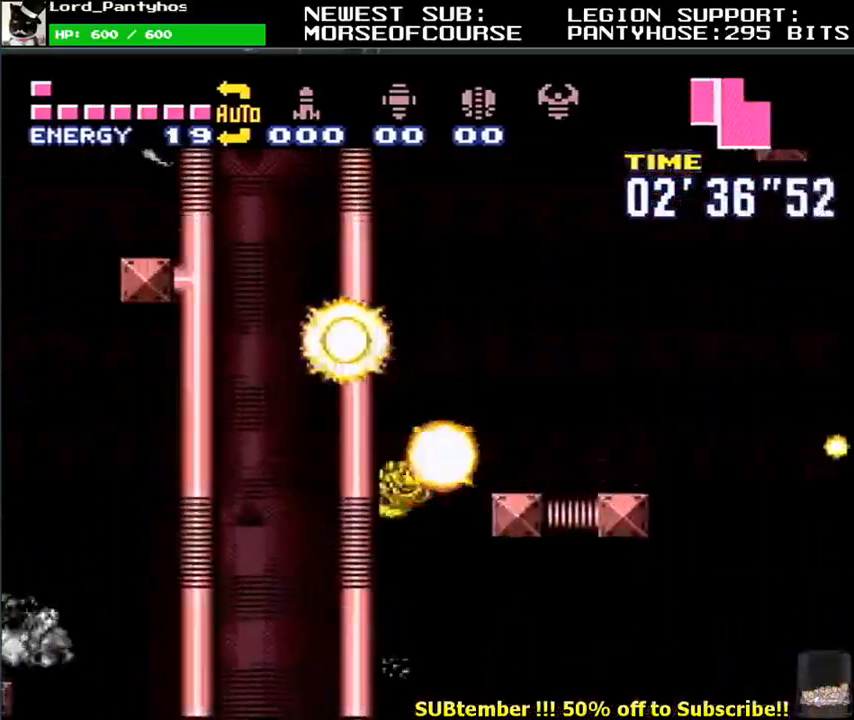
{"buttons": ["L1", "DPAD_LEFT"], "events": [[17, "DPAD_RIGHT", "down"], [117, "DPAD_RIGHT", "up"], [167, "DPAD_LEFT", "down"], [283, "DPAD_LEFT", "up"], [333, "DPAD_RIGHT", "down"], [433, "DPAD_RIGHT", "up"], [483, "DPAD_LEFT", "down"]]}
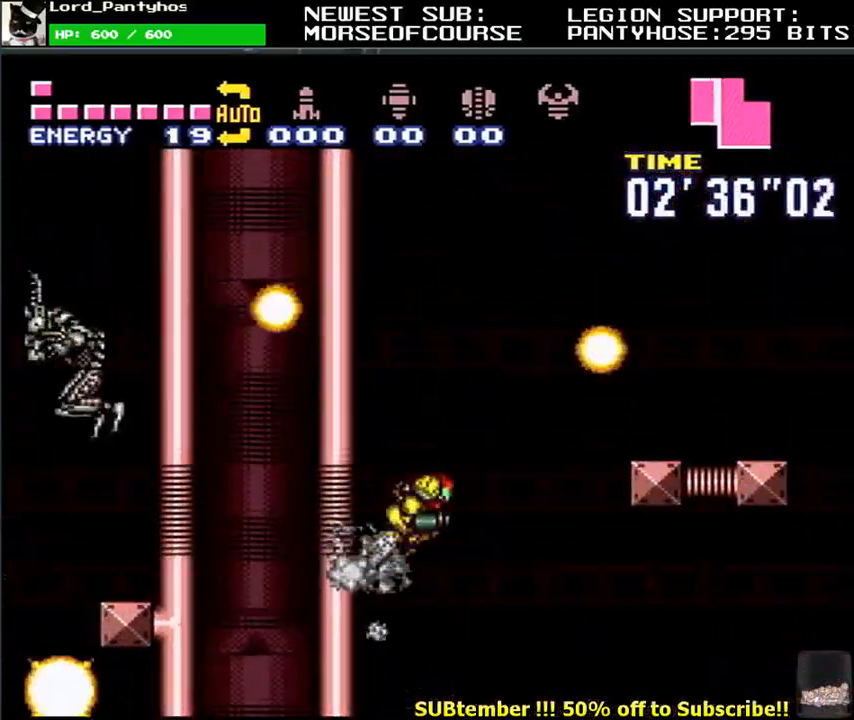
{"buttons": ["L1", "DPAD_LEFT"], "events": [[117, "DPAD_LEFT", "up"], [167, "DPAD_RIGHT", "down"], [267, "DPAD_RIGHT", "up"], [333, "DPAD_LEFT", "down"]]}
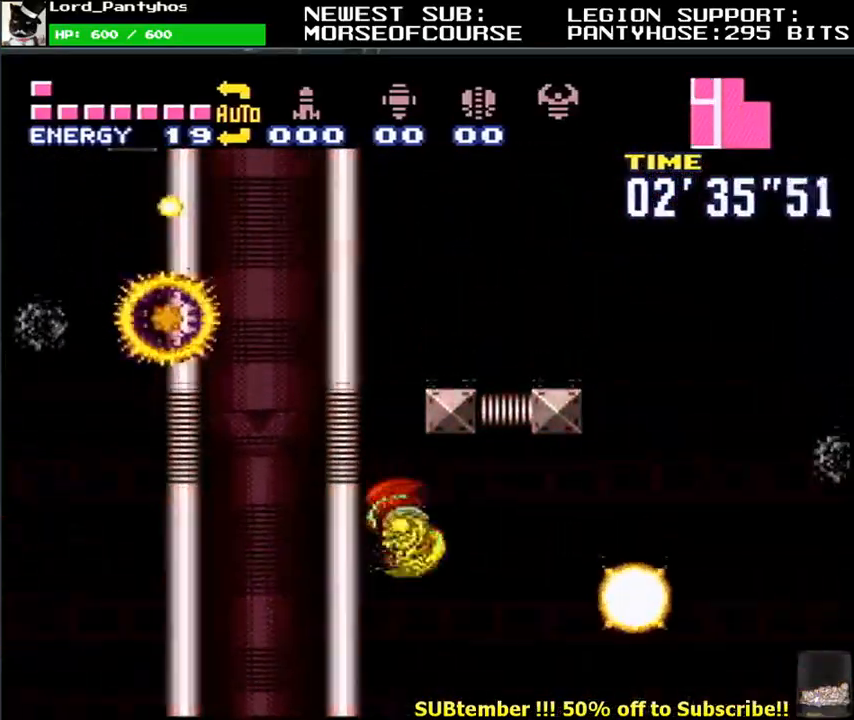
{"buttons": ["L1", "DPAD_RIGHT"], "events": [[83, "DPAD_LEFT", "up"], [150, "DPAD_RIGHT", "down"], [250, "DPAD_RIGHT", "up"], [300, "DPAD_LEFT", "down"], [417, "DPAD_LEFT", "up"], [467, "DPAD_RIGHT", "down"]]}
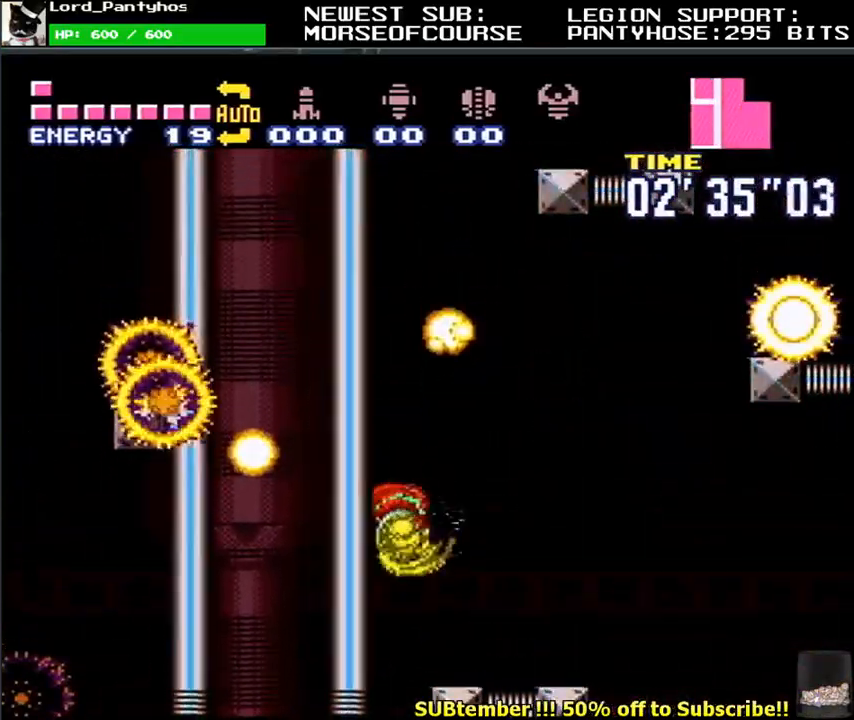
{"buttons": ["L1", "DPAD_RIGHT"], "events": [[67, "DPAD_RIGHT", "up"], [117, "DPAD_LEFT", "down"], [233, "DPAD_LEFT", "up"], [283, "DPAD_RIGHT", "down"]]}
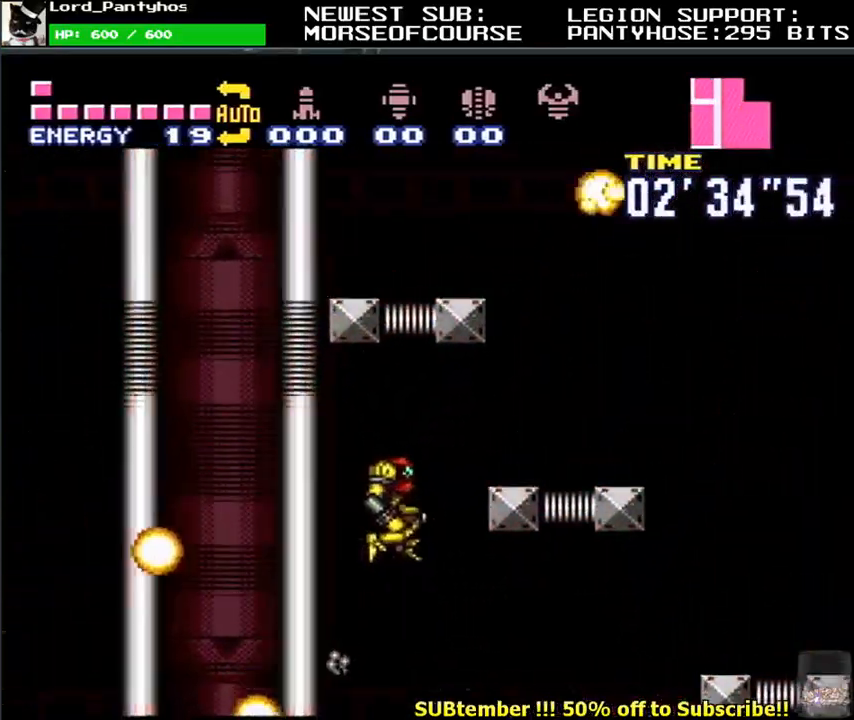
{"buttons": ["L1"], "events": [[233, "DPAD_DOWN", "down"], [383, "DPAD_DOWN", "up"], [450, "DPAD_RIGHT", "up"]]}